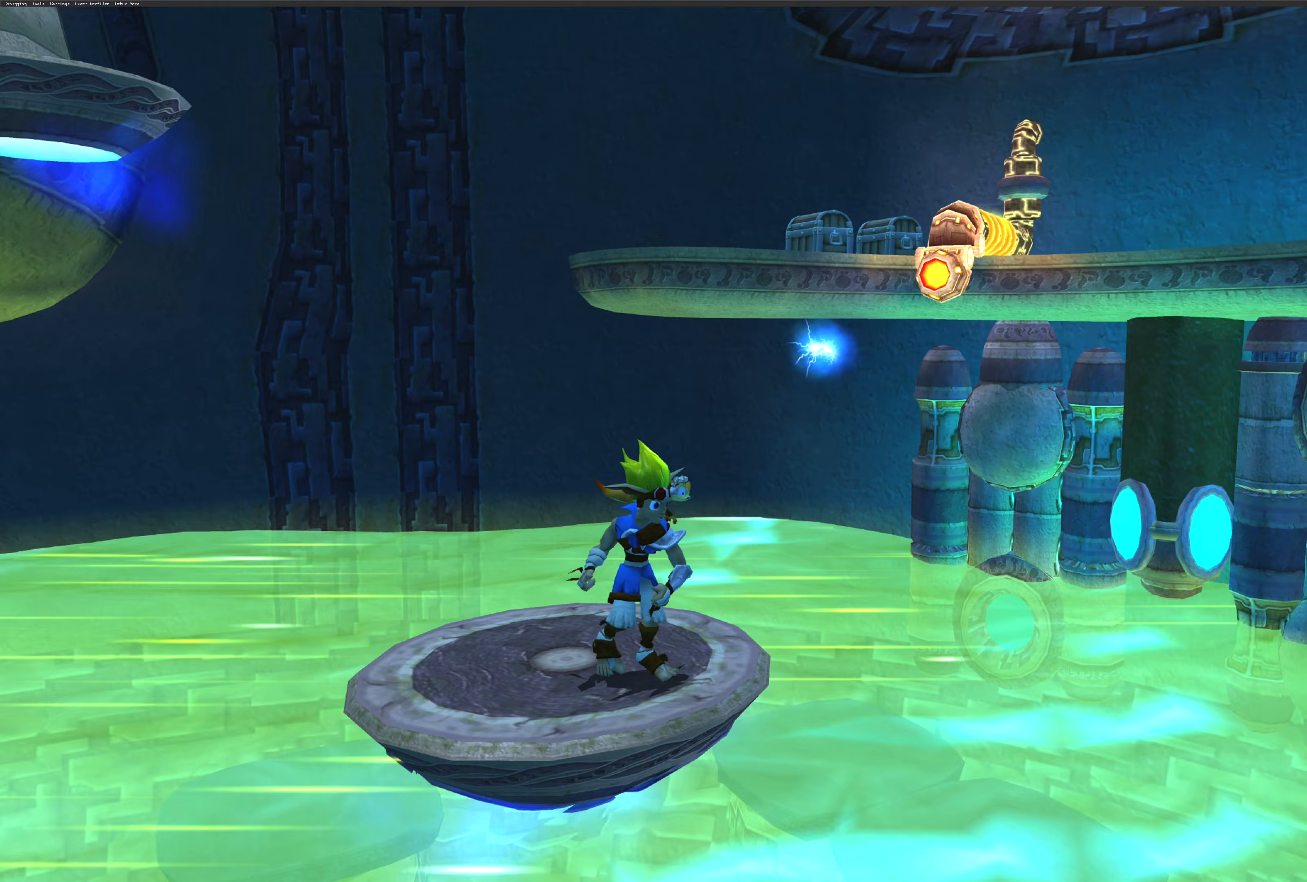
Gameplay with a controller (PlayStation layout); each line is a JSON object with the inputs held at the frame after it (dt_ms = milliseconds from this image to that frame). "events" lists button and stick changes between this image and that frame as [ms after this image, input, new state], when the widget could be followed in between. Not read: L2 L3 R2 R3.
{"dt_ms": 167, "buttons": [], "left_stick": "center", "right_stick": "center", "events": []}
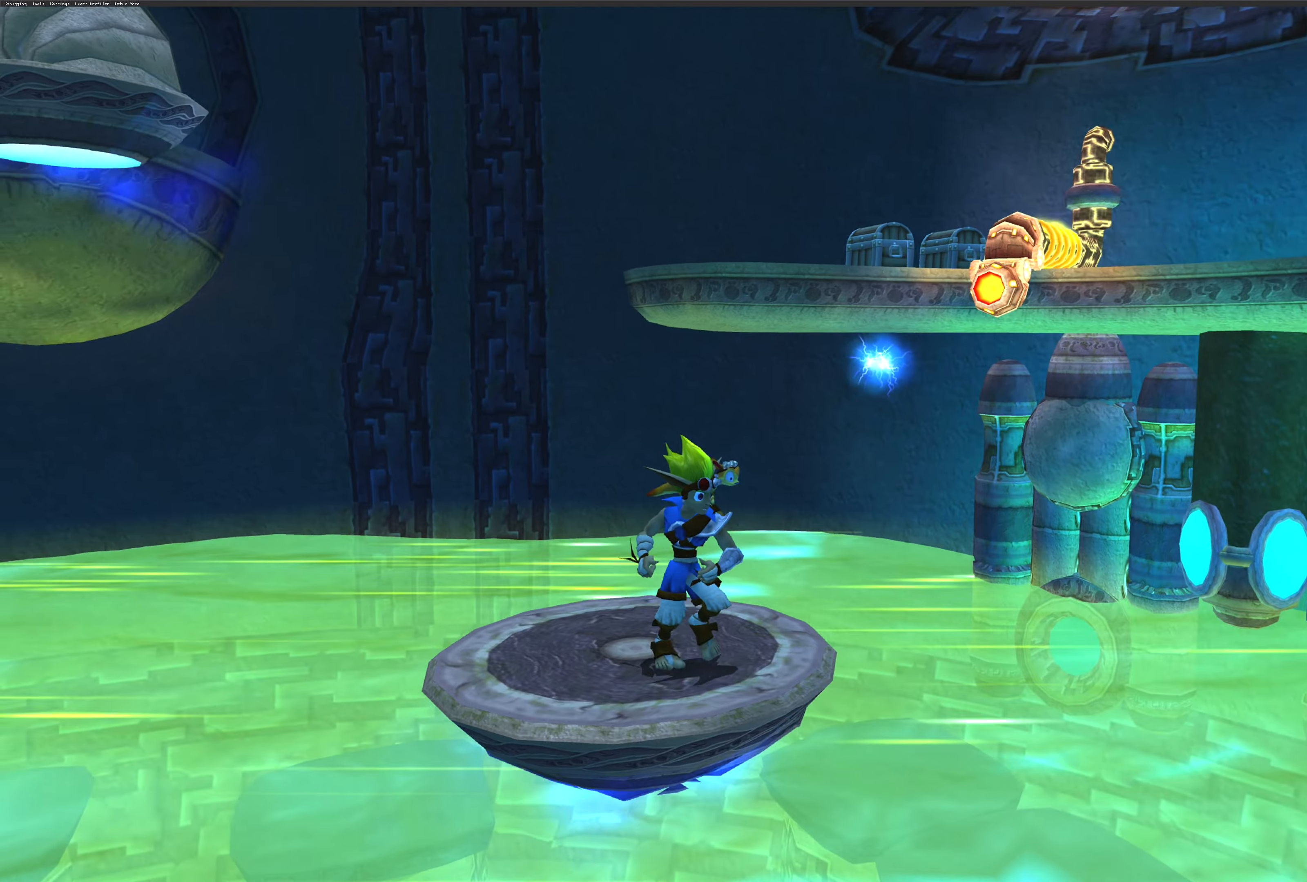
{"dt_ms": 500, "buttons": [], "left_stick": "center", "right_stick": "center", "events": []}
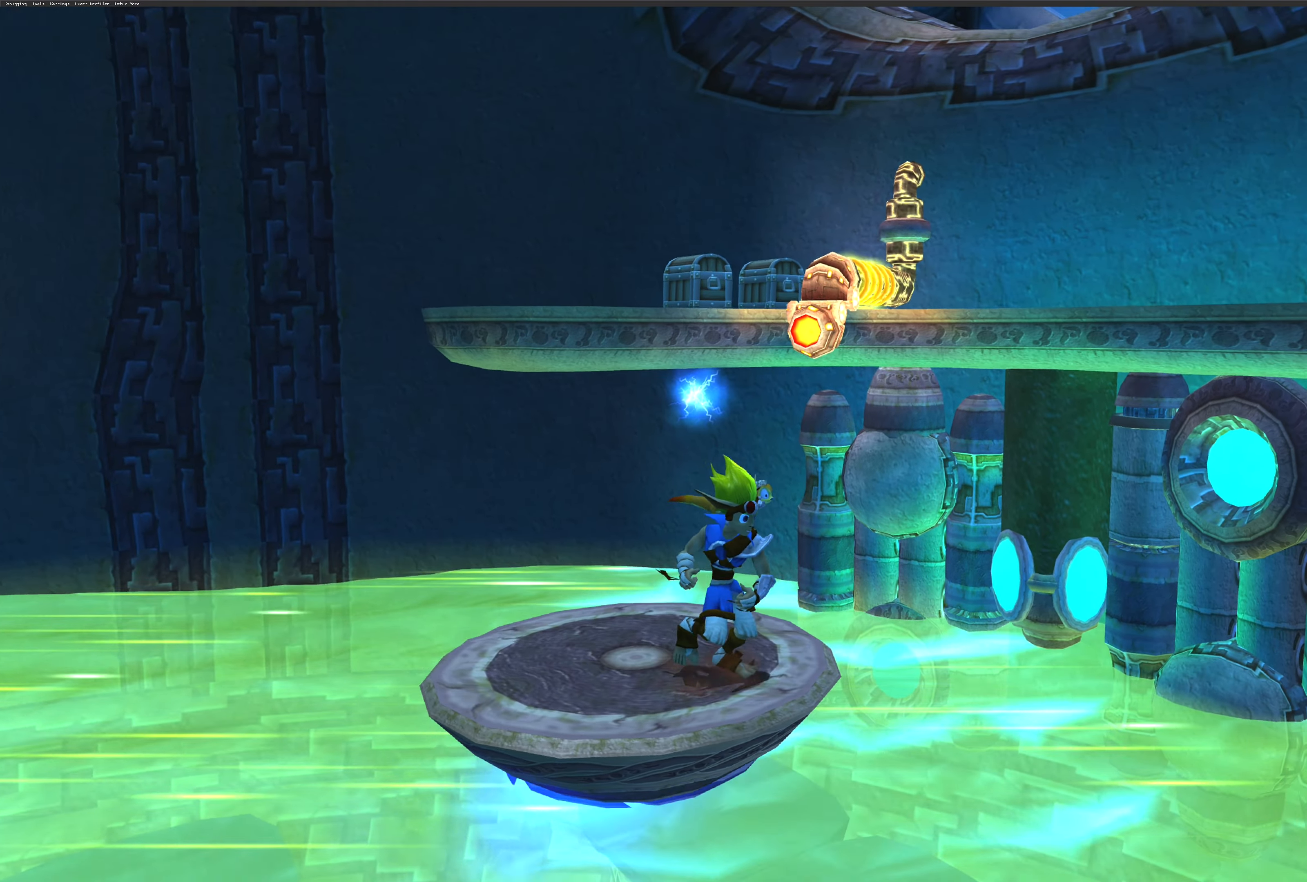
{"dt_ms": 500, "buttons": [], "left_stick": "center", "right_stick": "center", "events": []}
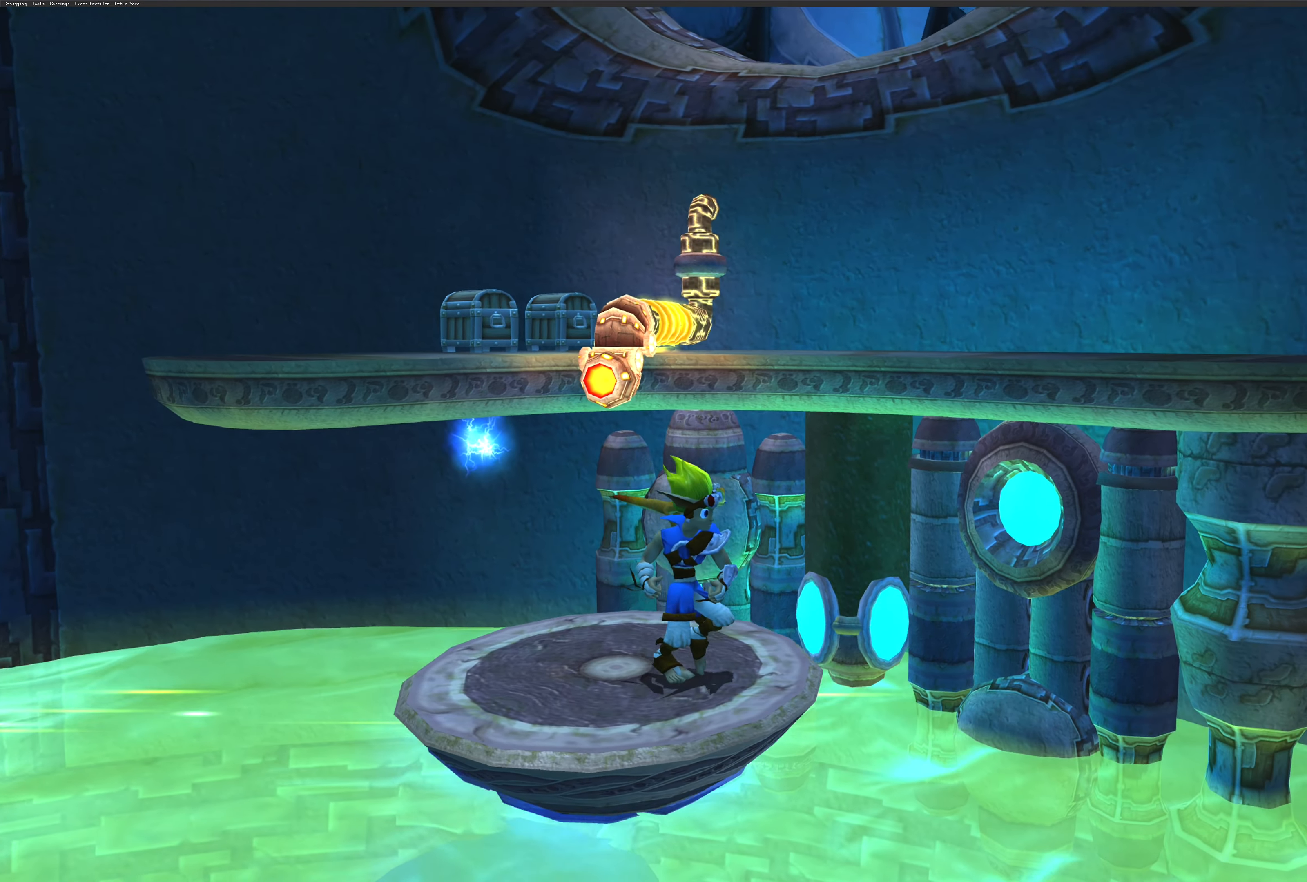
{"dt_ms": 500, "buttons": [], "left_stick": "center", "right_stick": "center", "events": []}
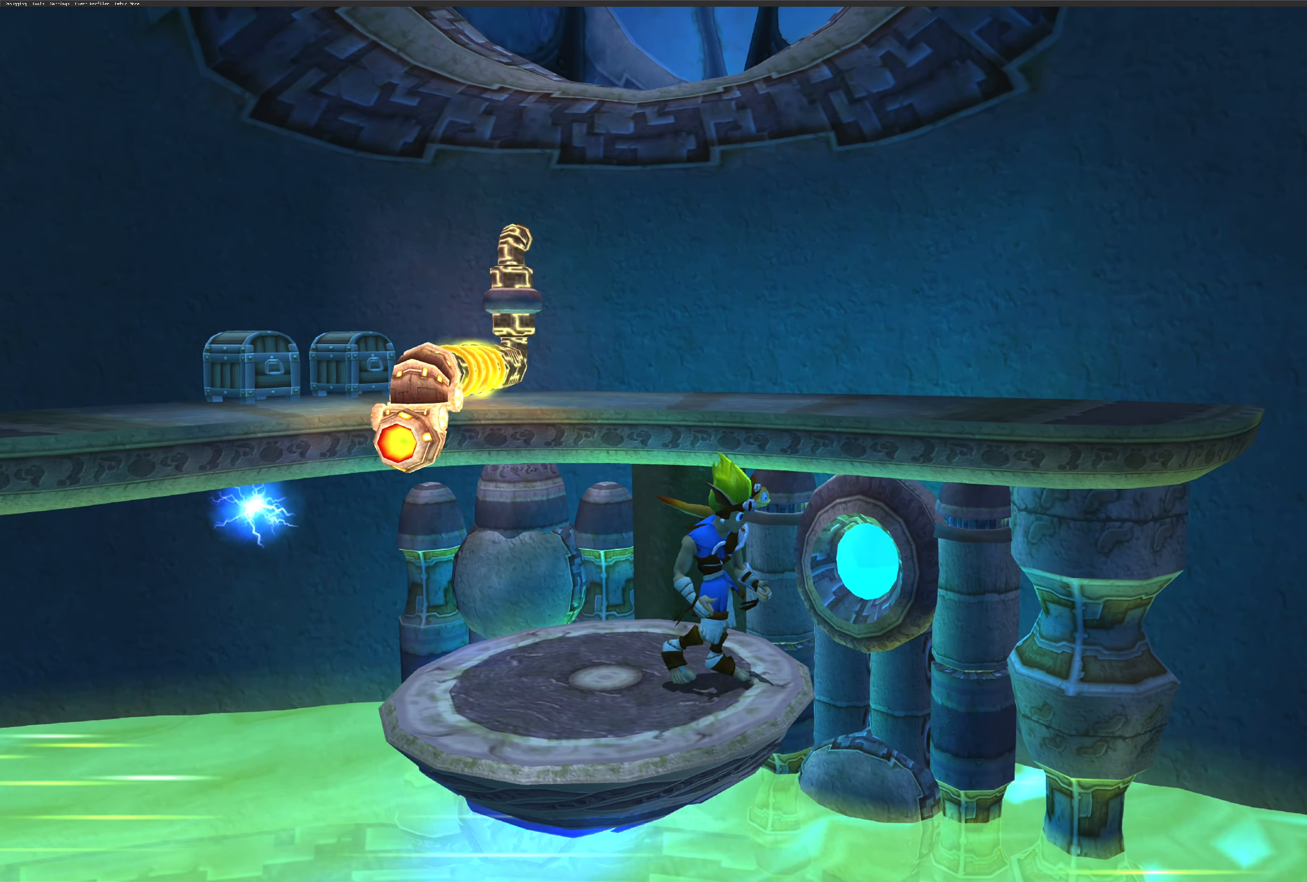
{"dt_ms": 500, "buttons": [], "left_stick": "center", "right_stick": "center", "events": [[100, "left_stick", "down-left"], [316, "left_stick", "center"]]}
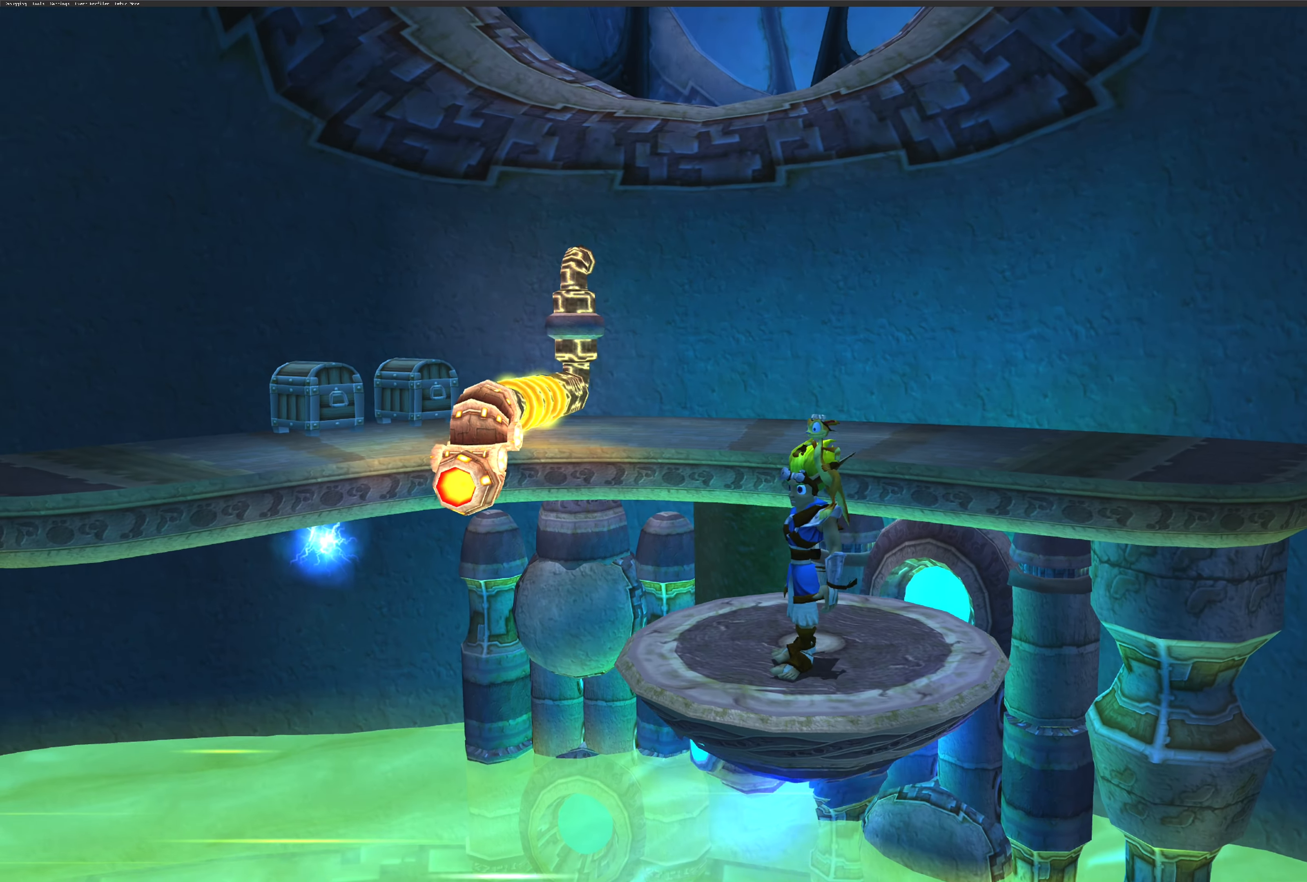
{"dt_ms": 500, "buttons": ["CROSS"], "left_stick": "up", "right_stick": "center", "events": [[50, "left_stick", "up"], [483, "CROSS", "down"]]}
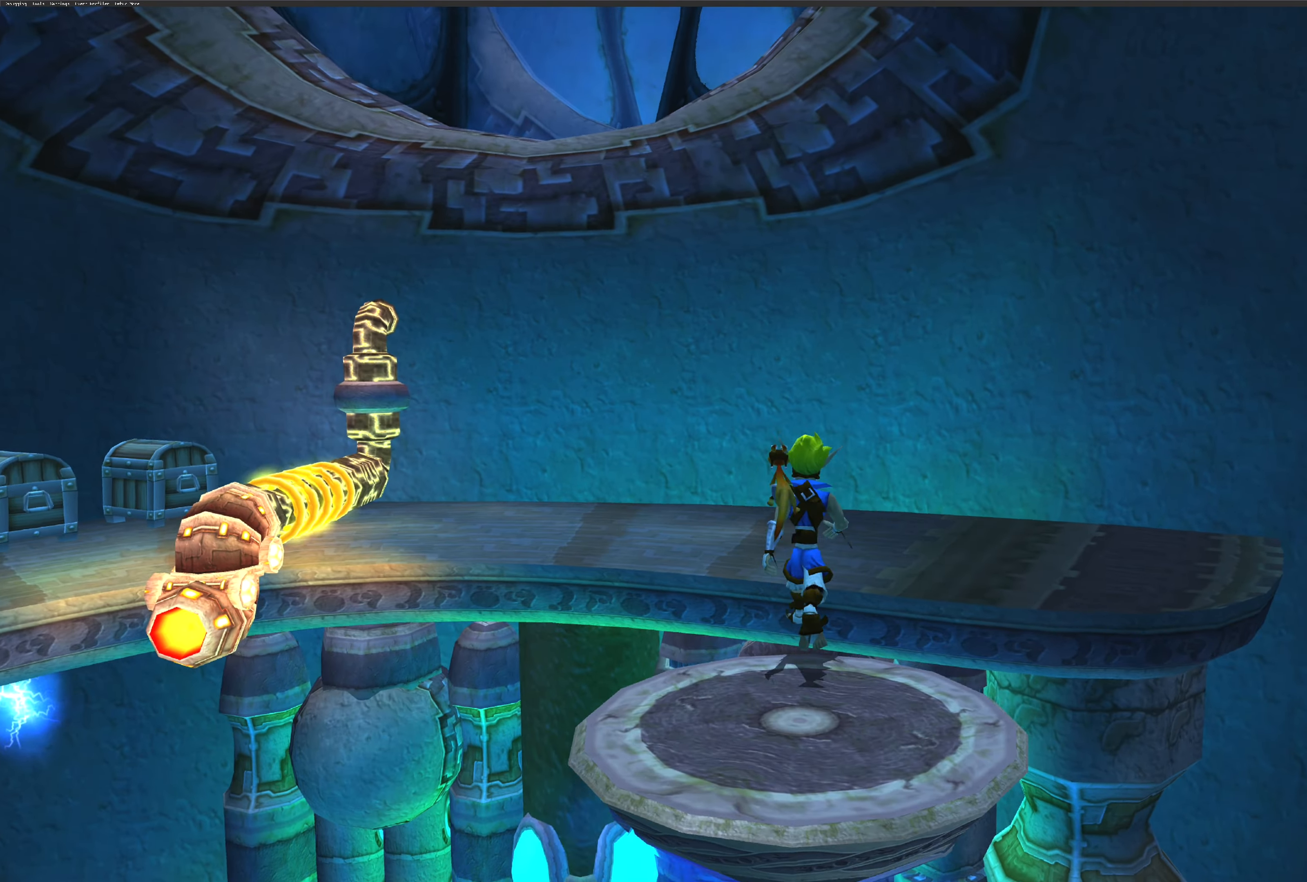
{"dt_ms": 500, "buttons": [], "left_stick": "up", "right_stick": "up-left", "events": [[166, "CROSS", "up"], [300, "right_stick", "up-left"]]}
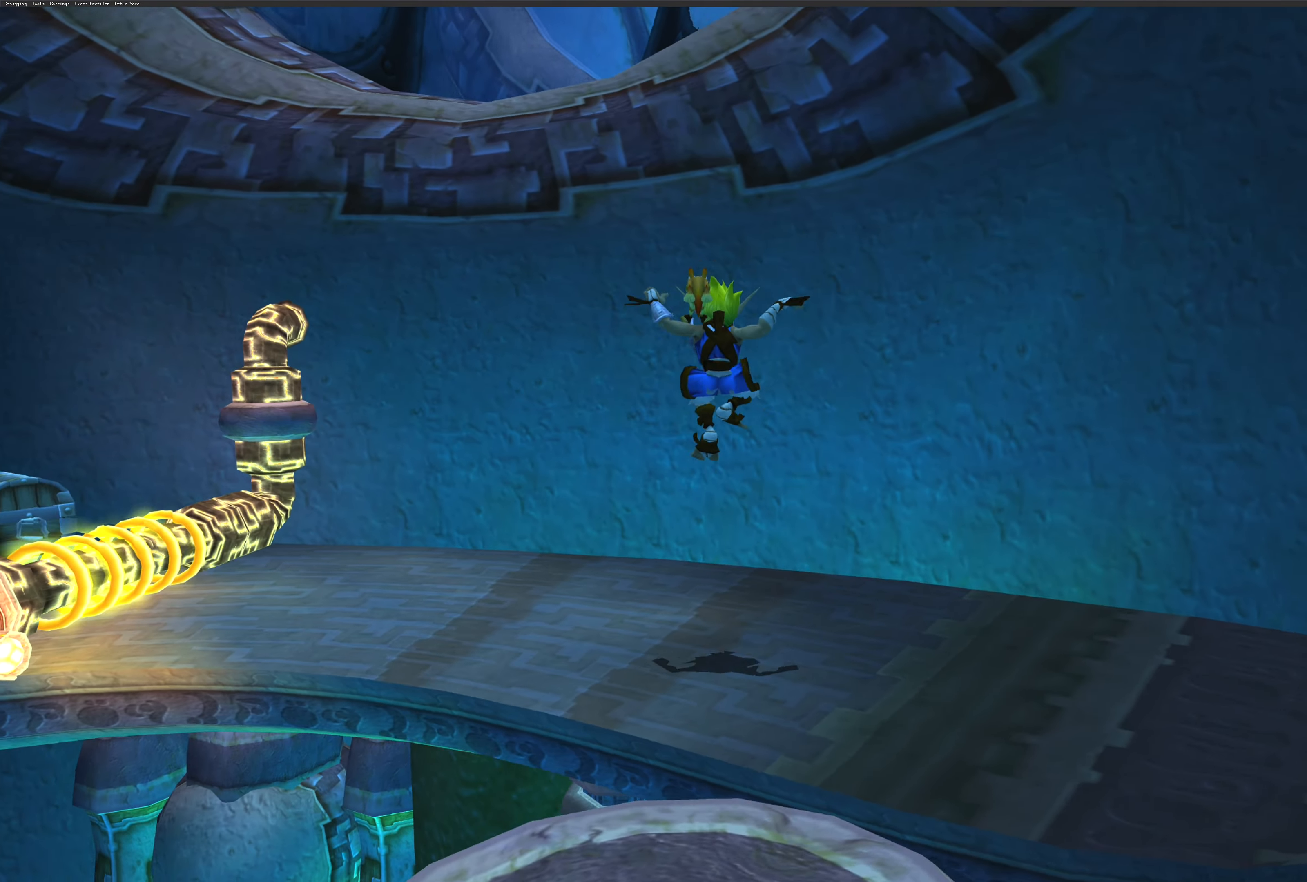
{"dt_ms": 500, "buttons": [], "left_stick": "up", "right_stick": "up-left", "events": []}
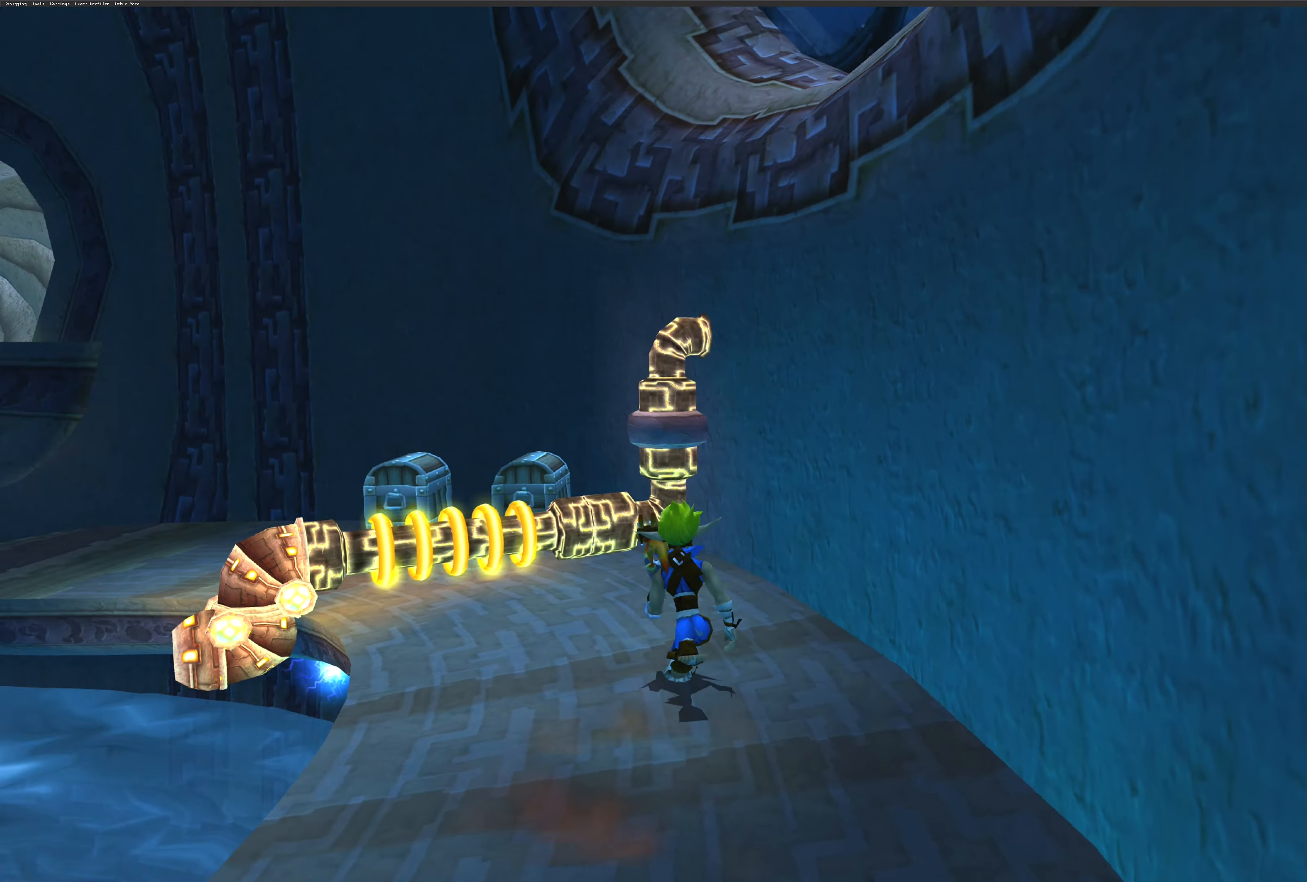
{"dt_ms": 500, "buttons": ["CROSS"], "left_stick": "up", "right_stick": "center", "events": [[166, "right_stick", "center"], [500, "CROSS", "down"]]}
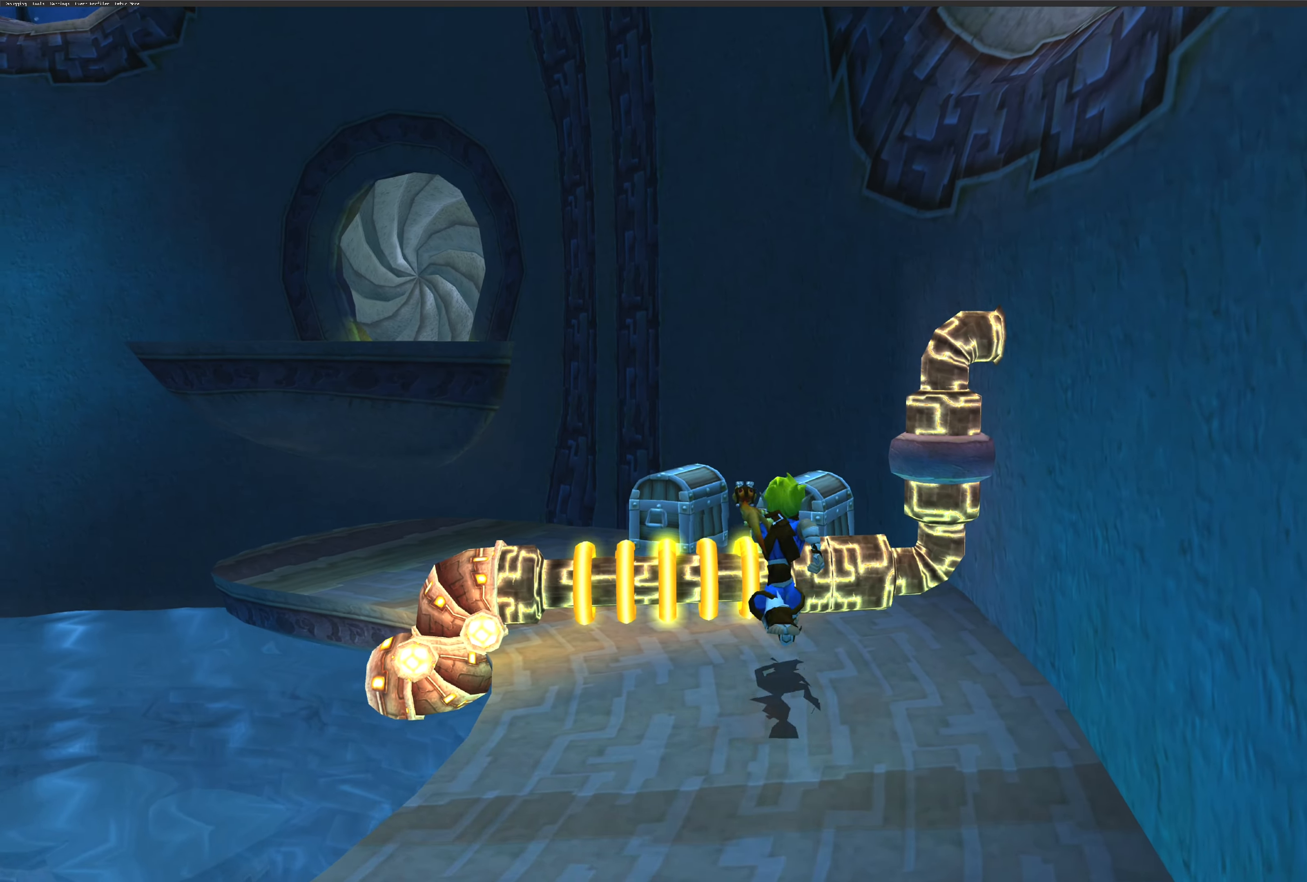
{"dt_ms": 500, "buttons": ["CROSS"], "left_stick": "up", "right_stick": "center", "events": [[333, "CROSS", "up"], [450, "CROSS", "down"]]}
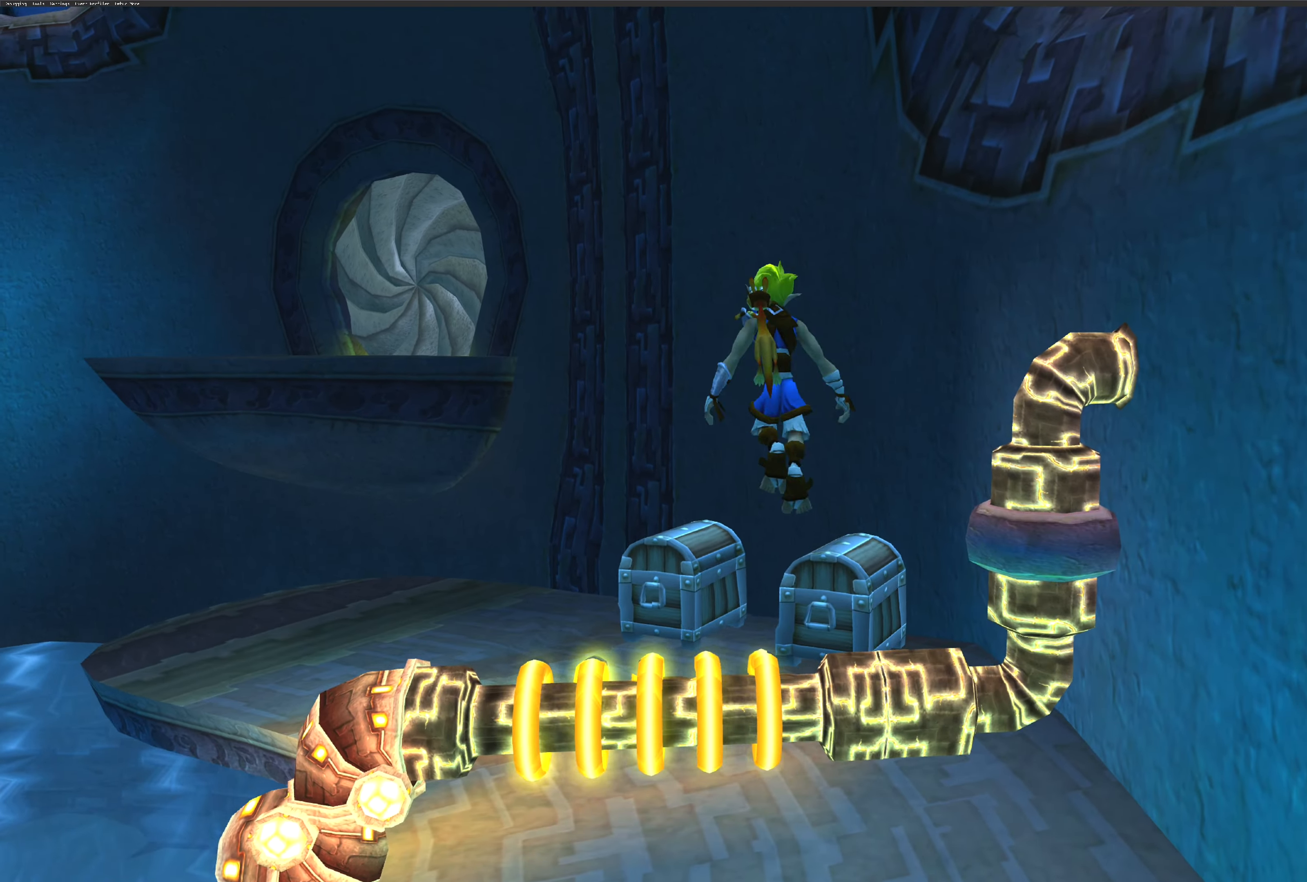
{"dt_ms": 500, "buttons": [], "left_stick": "up-left", "right_stick": "left", "events": [[83, "CROSS", "up"], [133, "left_stick", "up-left"], [300, "right_stick", "left"]]}
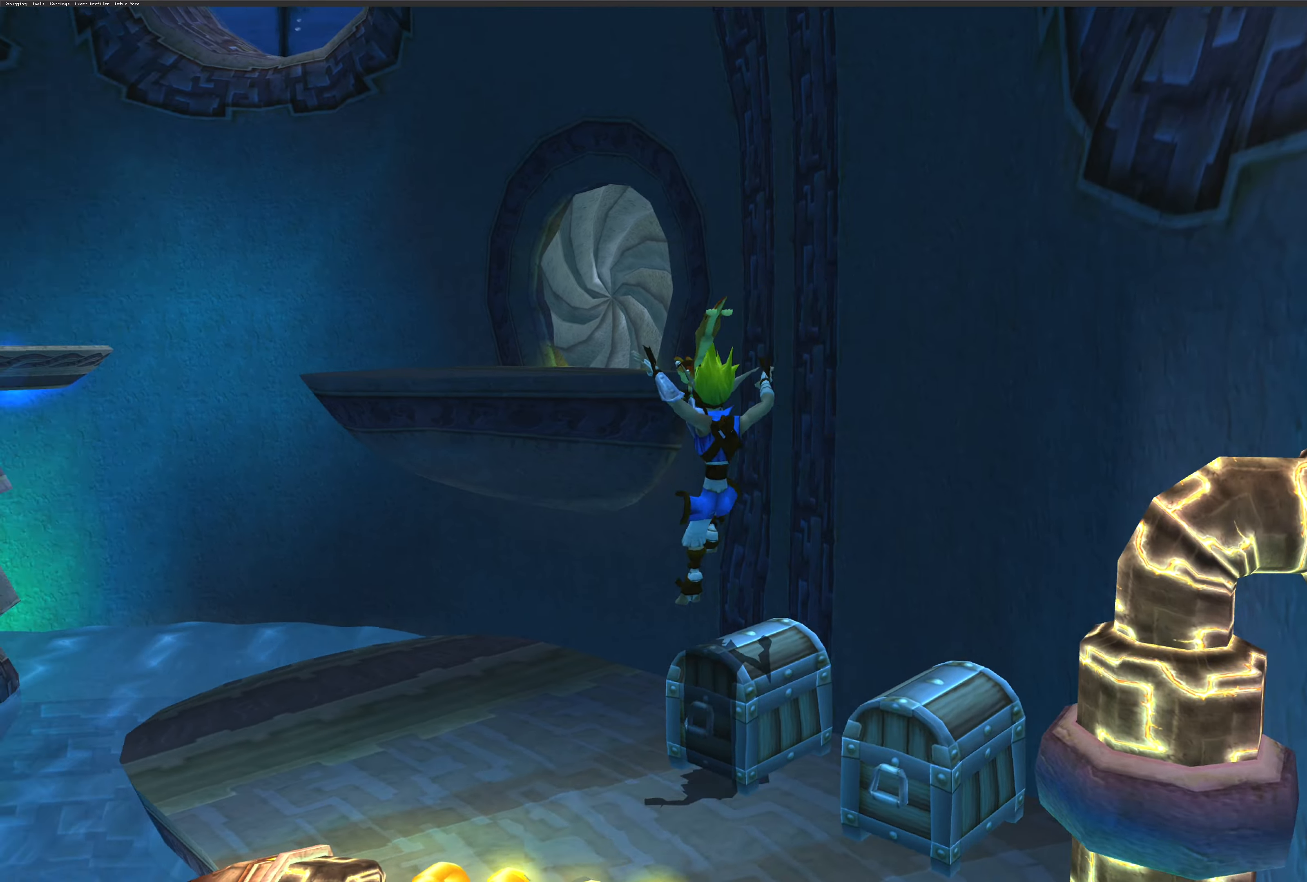
{"dt_ms": 500, "buttons": [], "left_stick": "down-right", "right_stick": "center", "events": [[133, "right_stick", "center"], [367, "left_stick", "center"], [433, "left_stick", "down-right"]]}
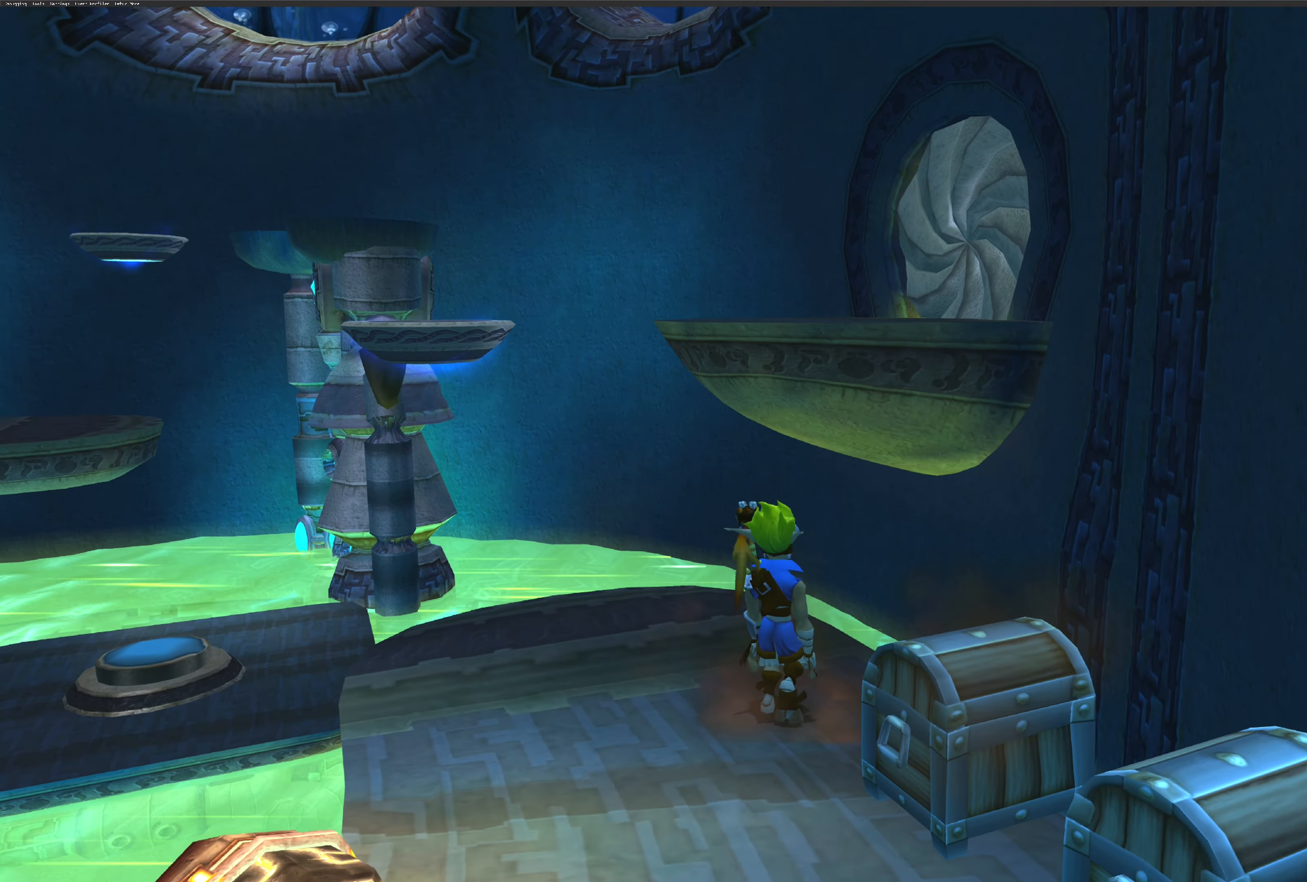
{"dt_ms": 500, "buttons": [], "left_stick": "center", "right_stick": "center", "events": [[117, "SQUARE", "down"], [217, "left_stick", "center"], [283, "SQUARE", "up"]]}
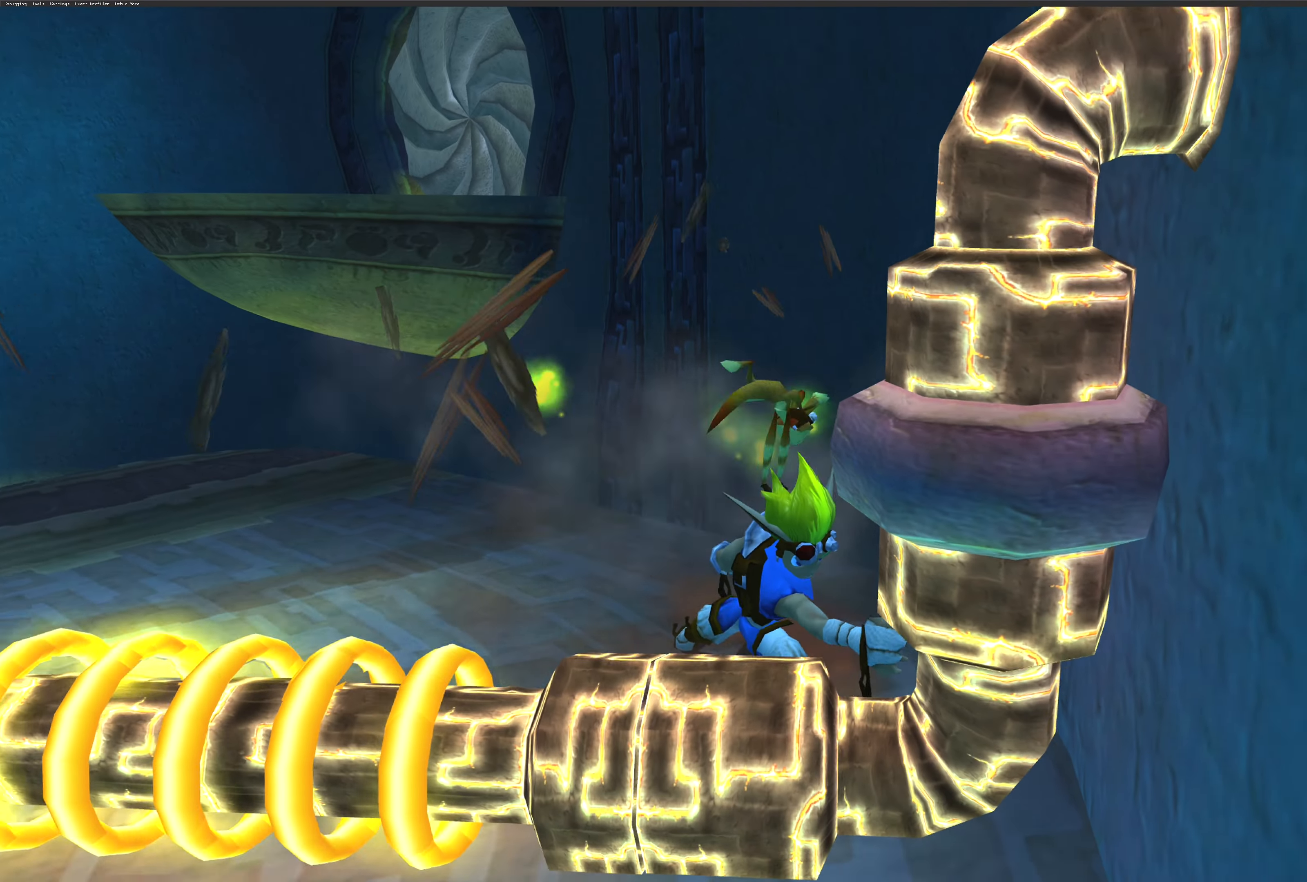
{"dt_ms": 500, "buttons": [], "left_stick": "up-left", "right_stick": "center", "events": [[233, "left_stick", "up-left"]]}
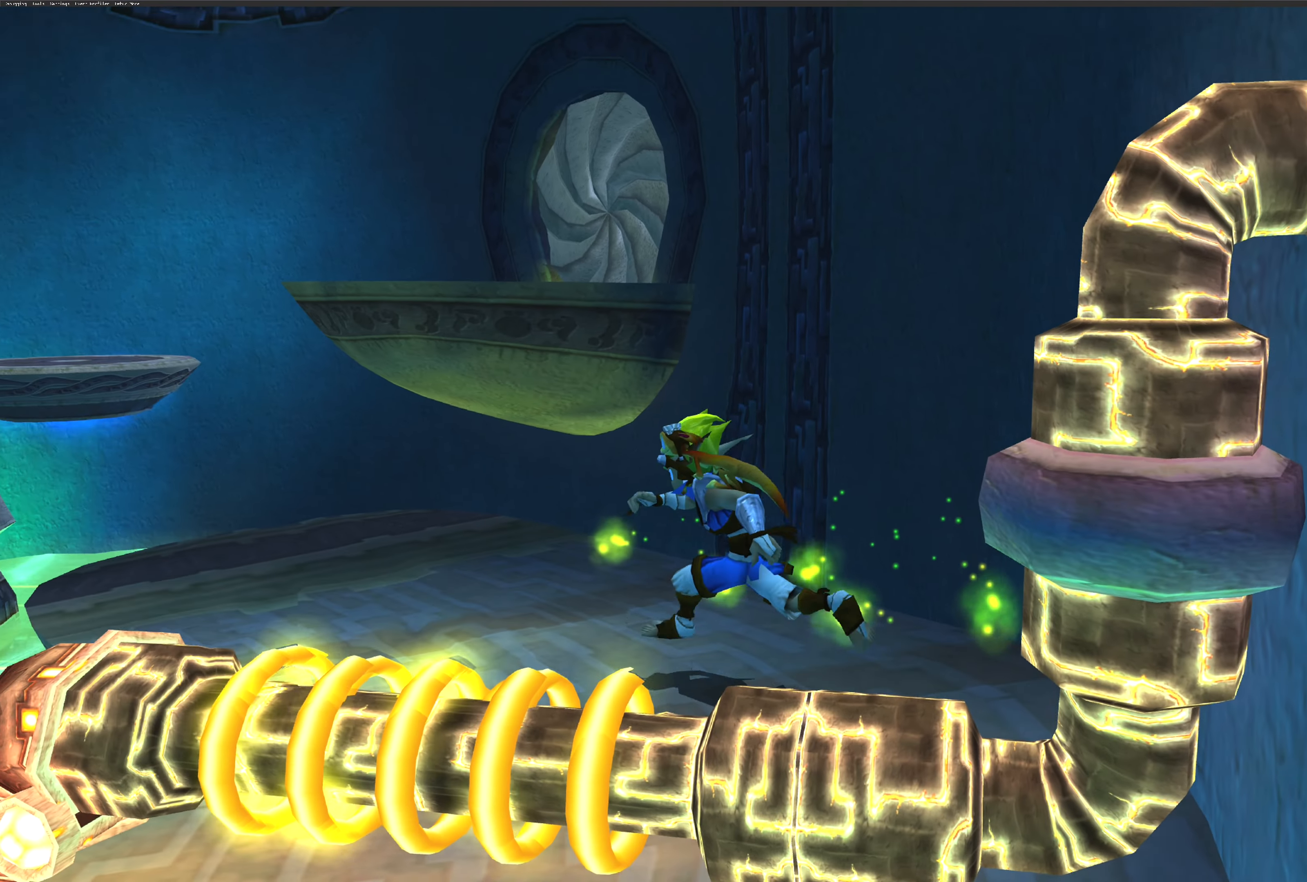
{"dt_ms": 500, "buttons": [], "left_stick": "down-right", "right_stick": "center", "events": [[233, "left_stick", "up-right"], [333, "left_stick", "down-right"]]}
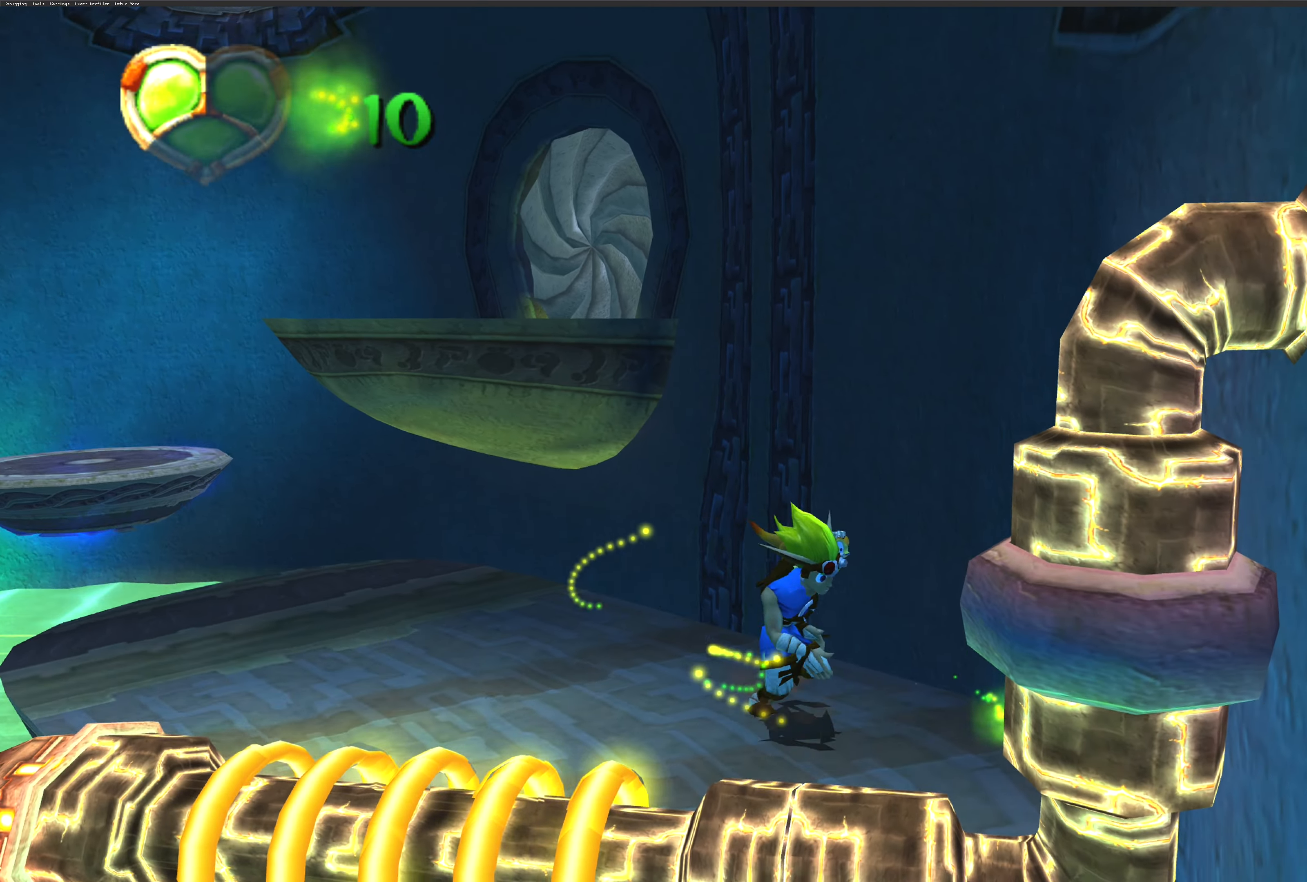
{"dt_ms": 500, "buttons": [], "left_stick": "up-left", "right_stick": "left", "events": [[133, "left_stick", "center"], [200, "left_stick", "up-left"], [283, "left_stick", "left"], [350, "right_stick", "left"], [483, "left_stick", "up-left"]]}
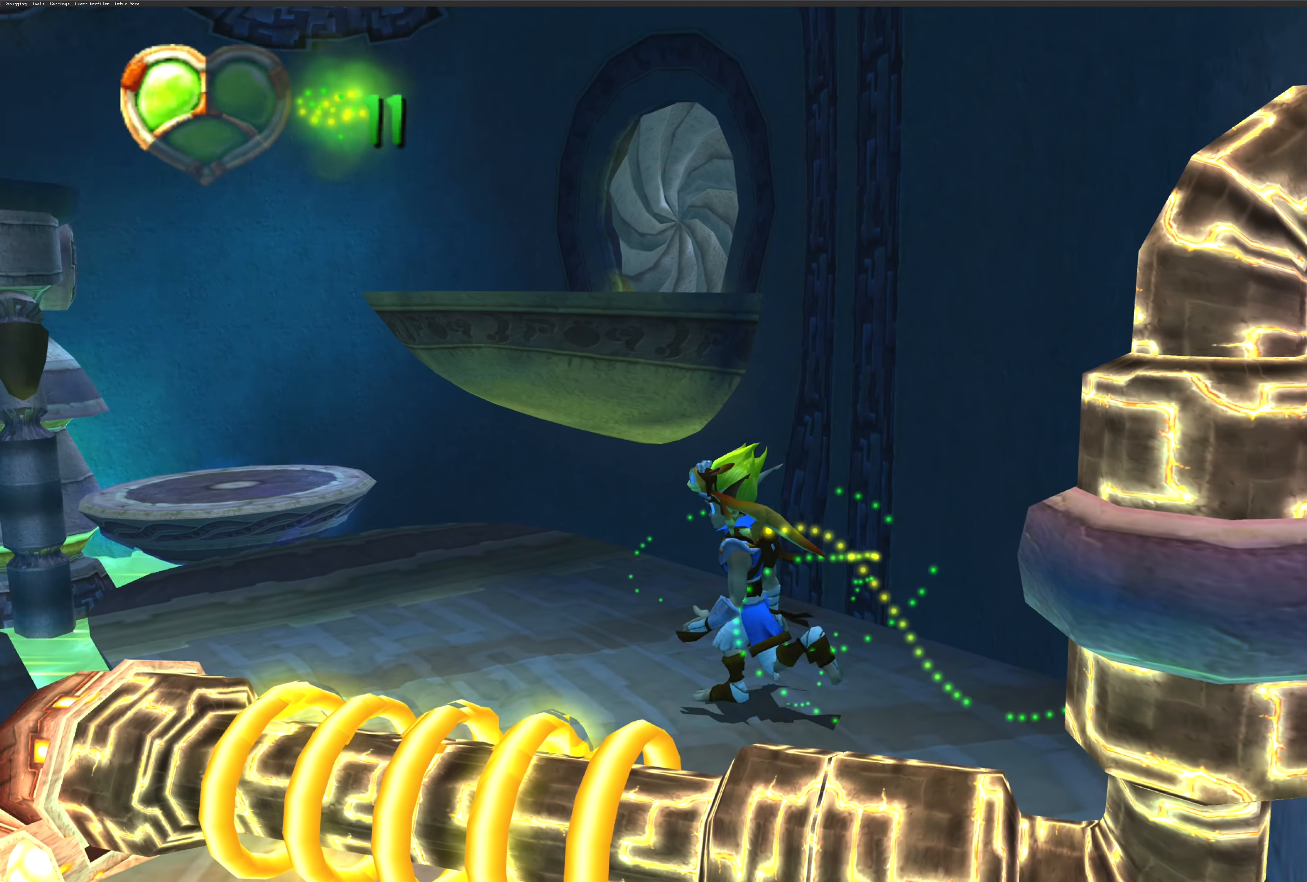
{"dt_ms": 500, "buttons": [], "left_stick": "up", "right_stick": "center", "events": [[117, "right_stick", "up-left"], [233, "right_stick", "center"], [367, "left_stick", "up"]]}
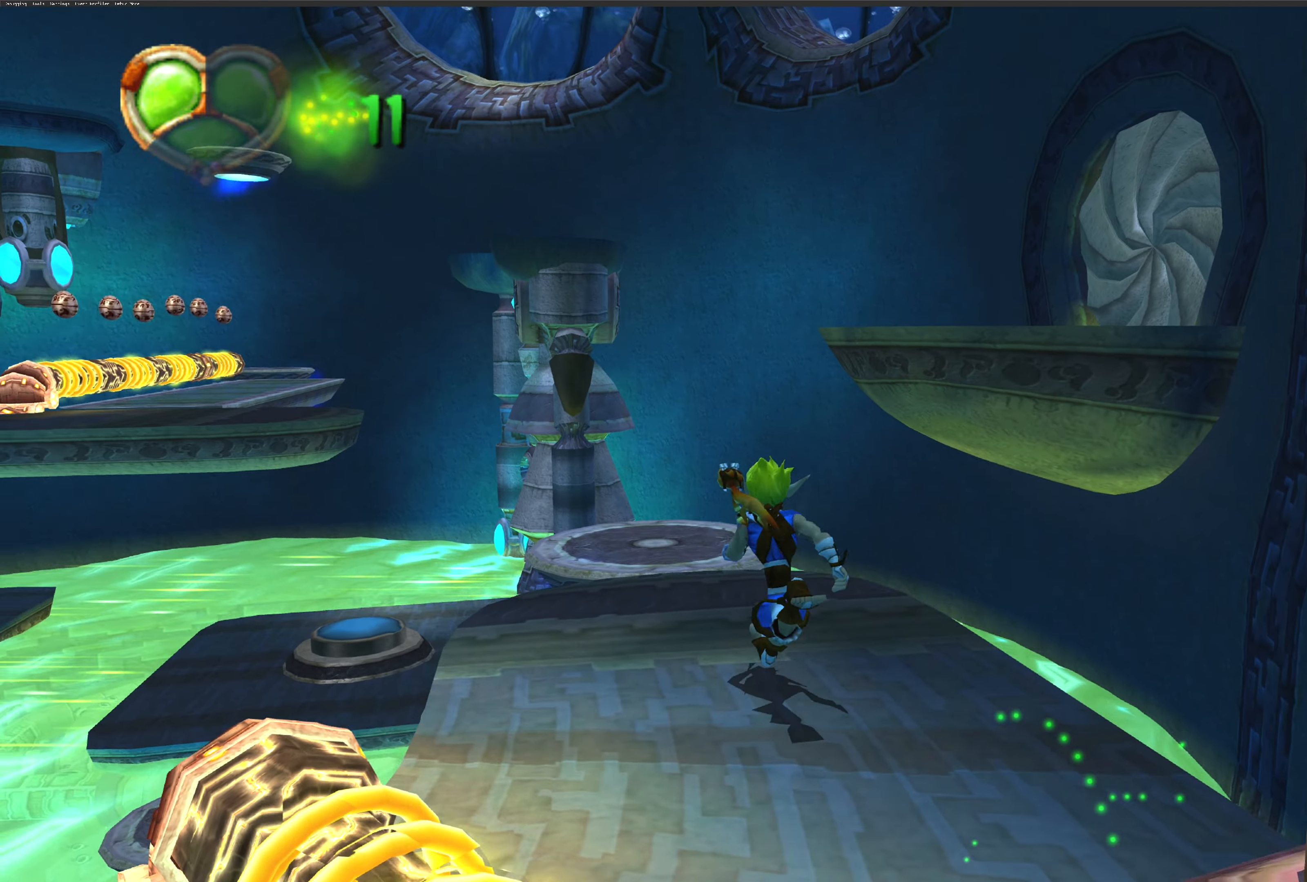
{"dt_ms": 500, "buttons": ["CROSS"], "left_stick": "up", "right_stick": "center", "events": [[483, "CROSS", "down"]]}
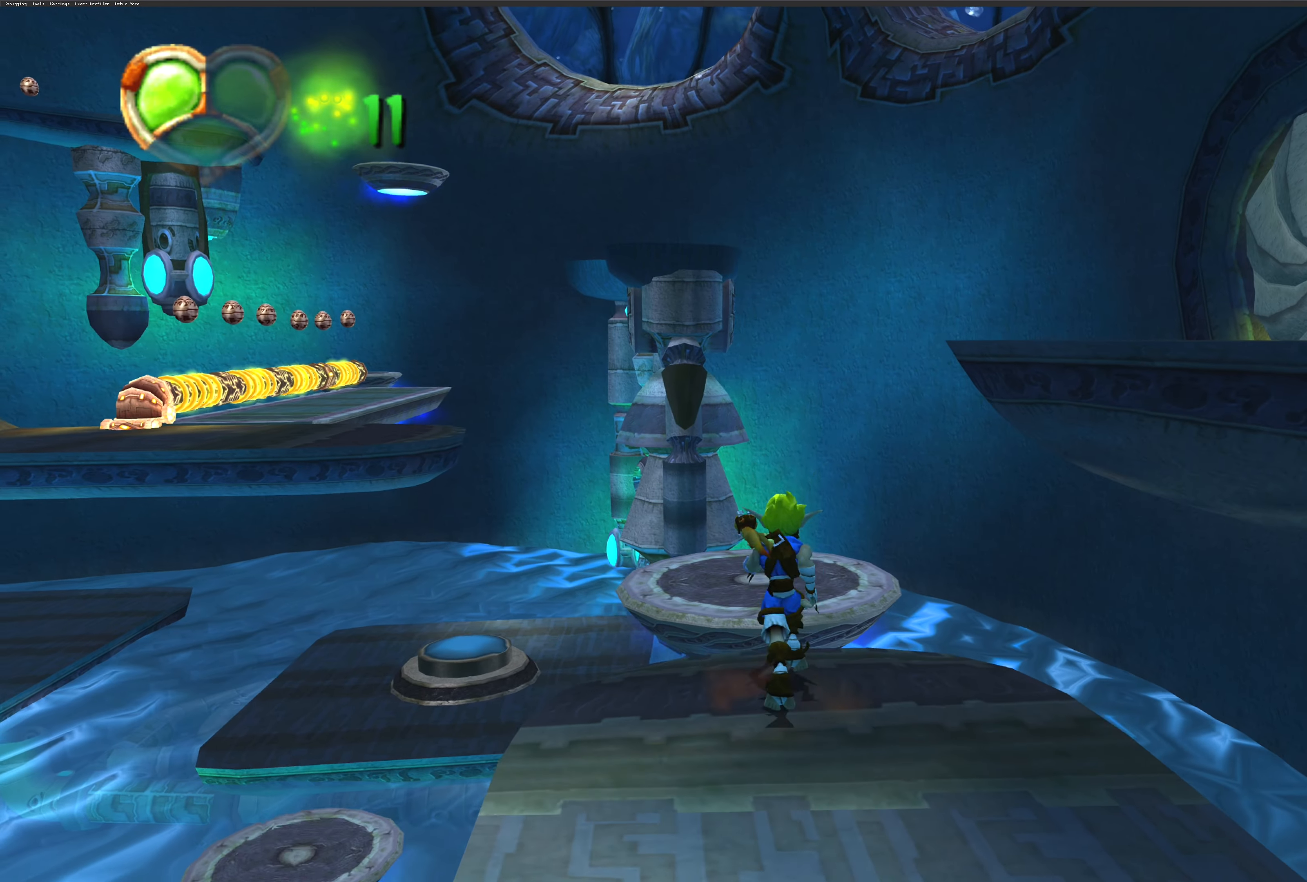
{"dt_ms": 500, "buttons": [], "left_stick": "center", "right_stick": "center", "events": [[67, "left_stick", "down"], [217, "CROSS", "up"], [433, "left_stick", "center"]]}
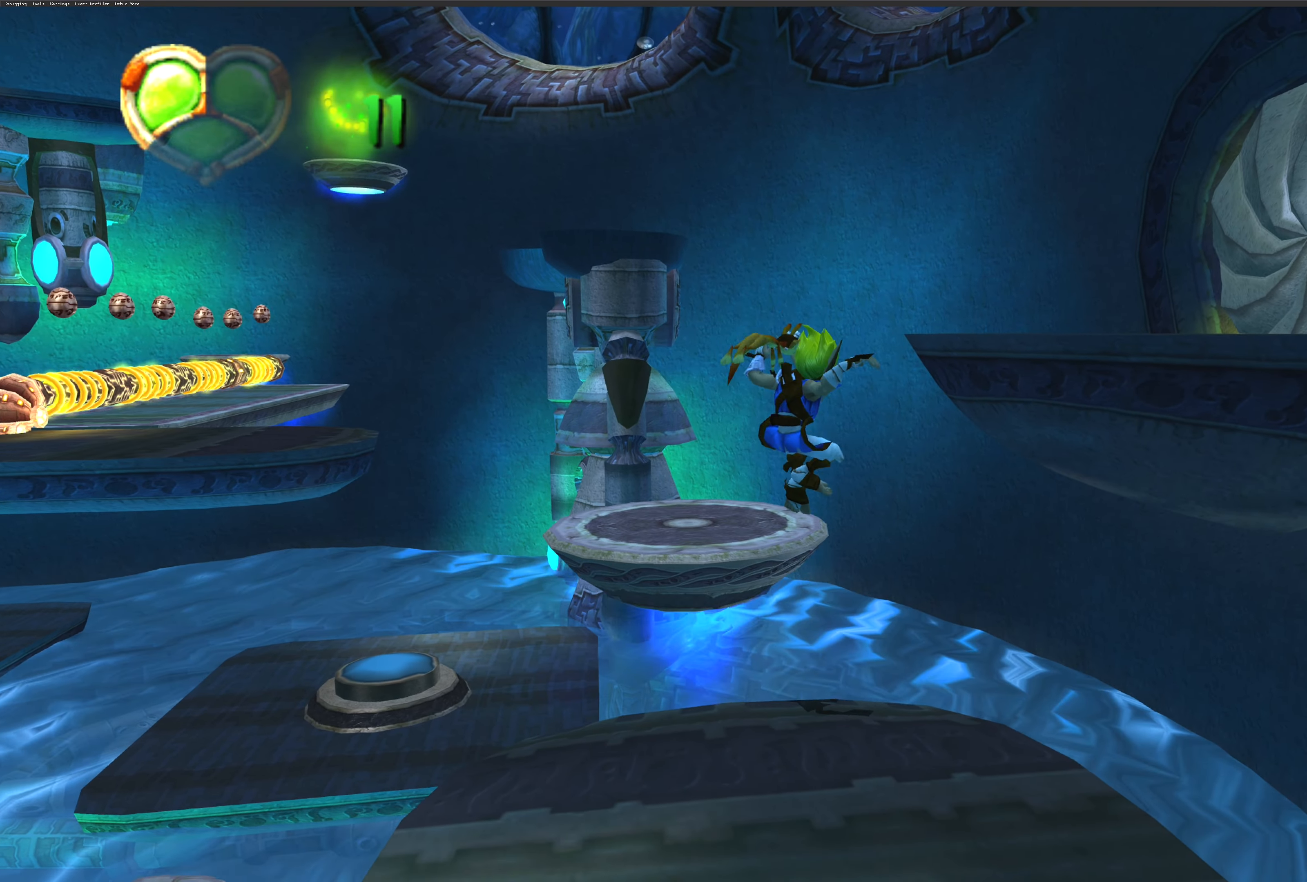
{"dt_ms": 500, "buttons": [], "left_stick": "center", "right_stick": "center", "events": [[283, "left_stick", "down"], [483, "left_stick", "center"]]}
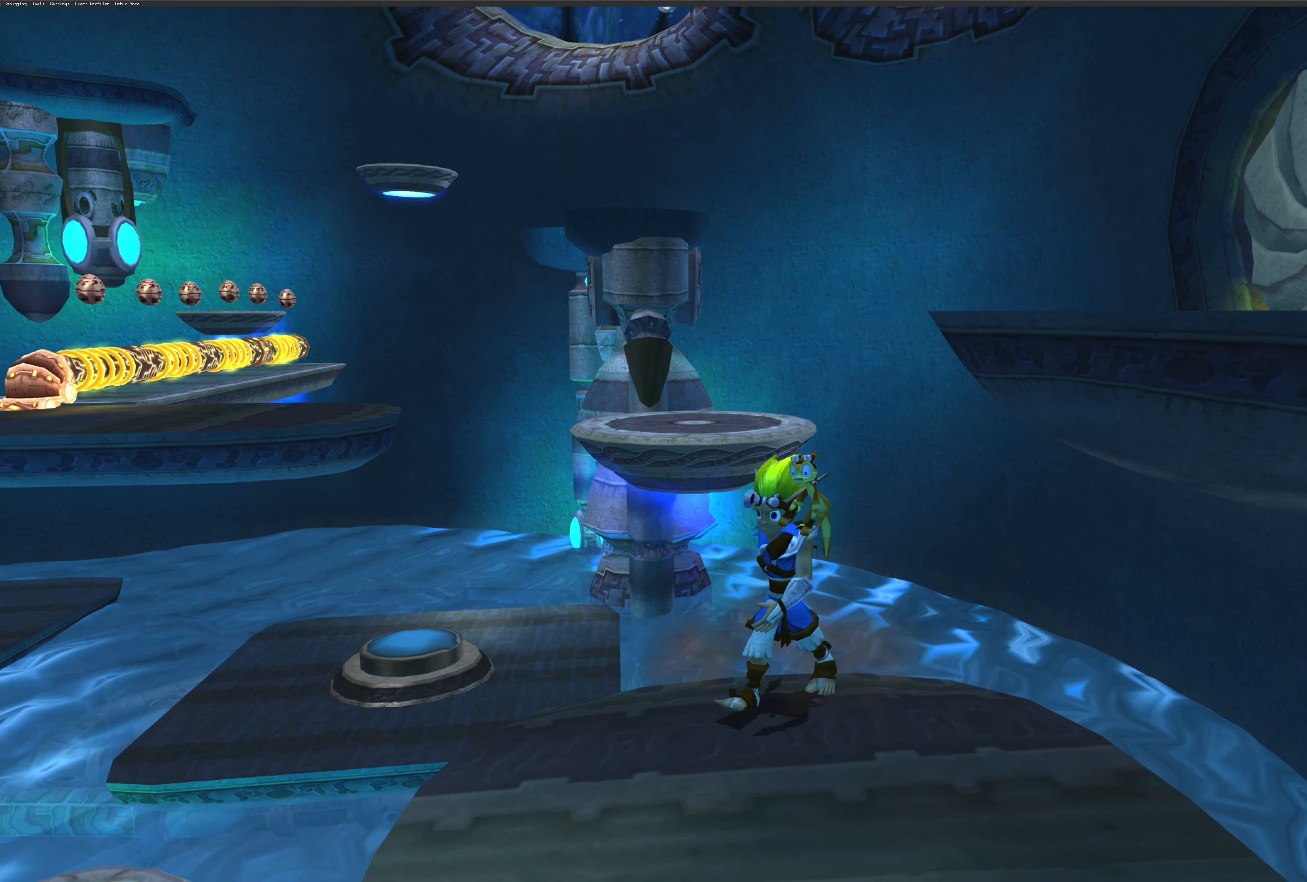
{"dt_ms": 500, "buttons": [], "left_stick": "center", "right_stick": "center", "events": []}
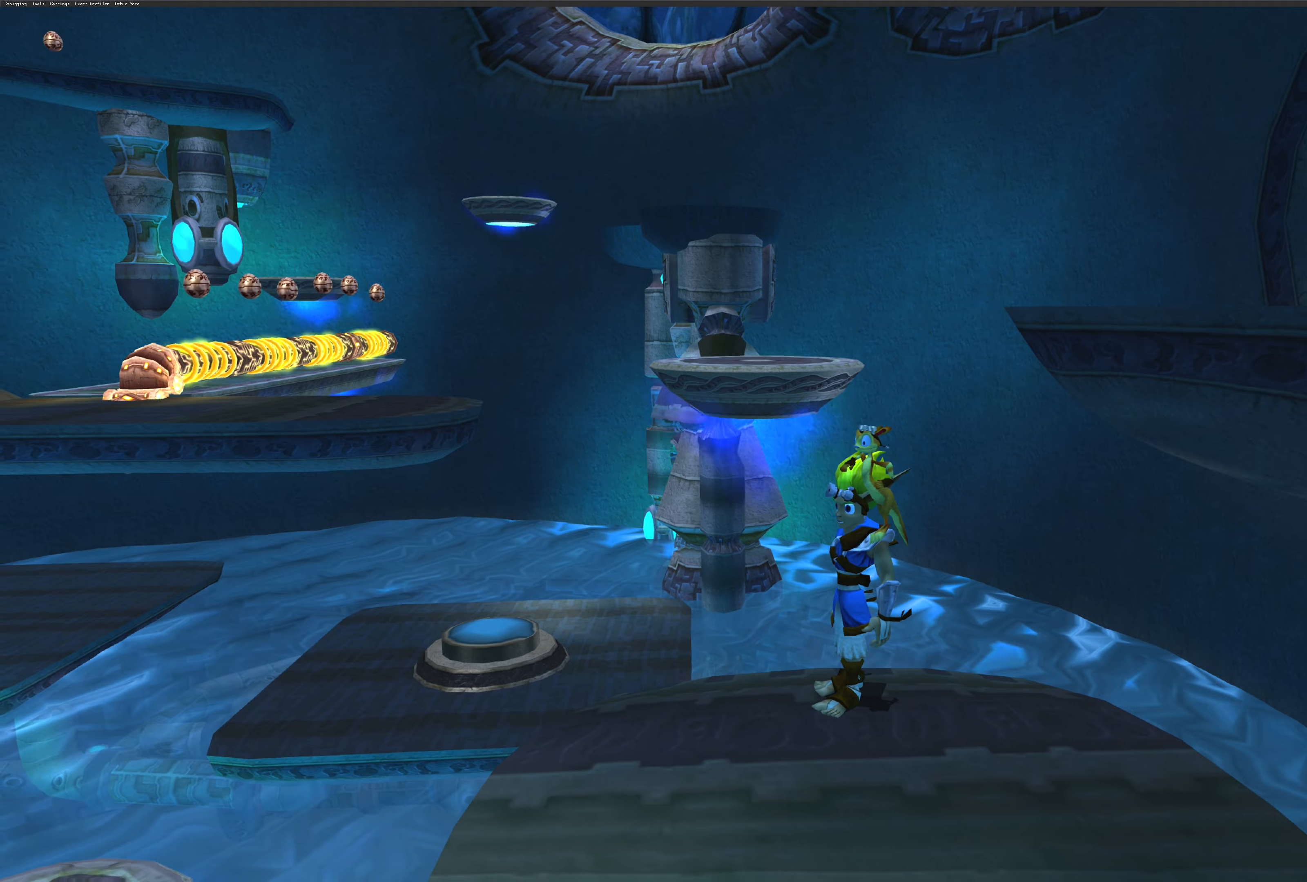
{"dt_ms": 500, "buttons": ["CROSS"], "left_stick": "center", "right_stick": "center", "events": [[400, "CROSS", "down"]]}
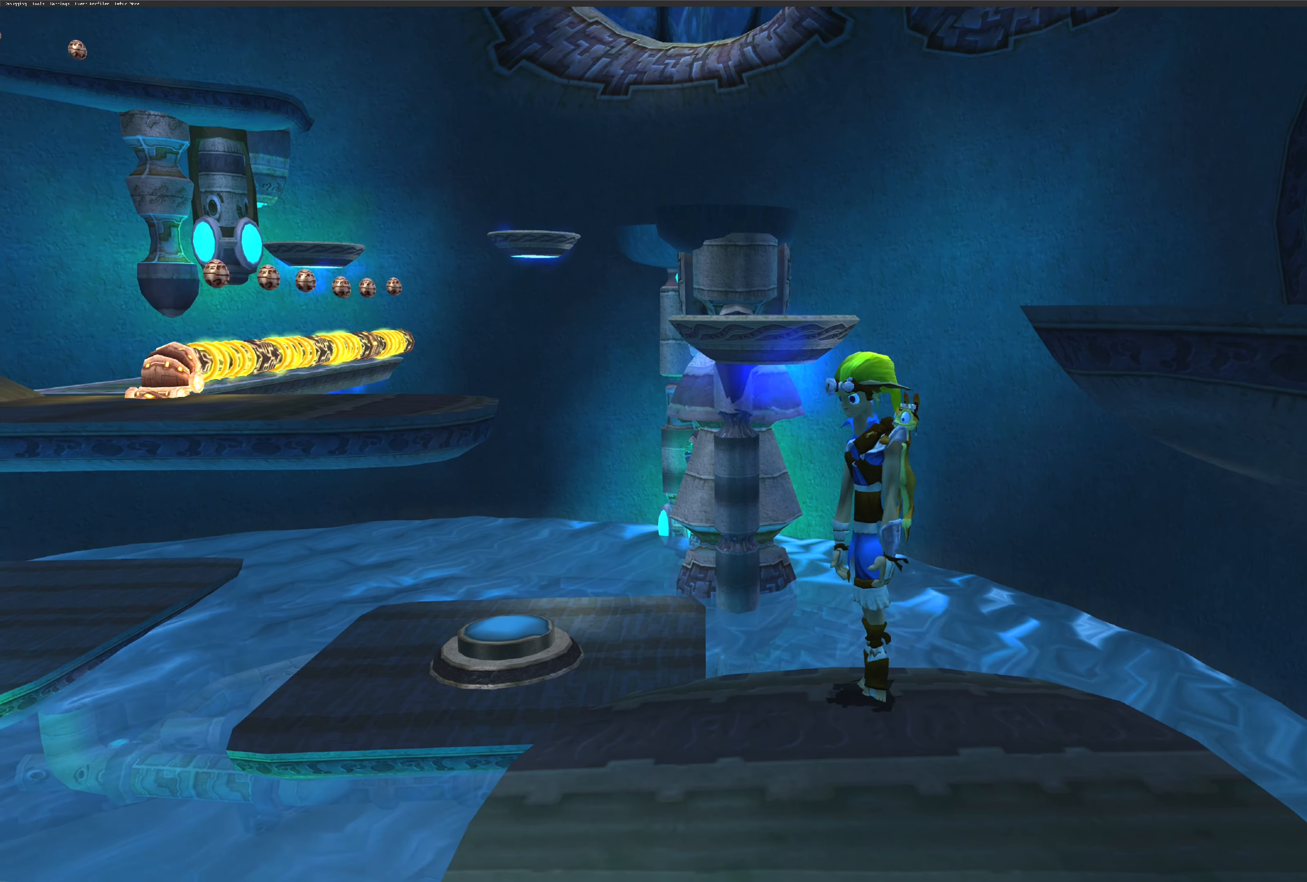
{"dt_ms": 500, "buttons": ["CROSS"], "left_stick": "center", "right_stick": "center", "events": [[50, "CROSS", "up"], [234, "CROSS", "down"]]}
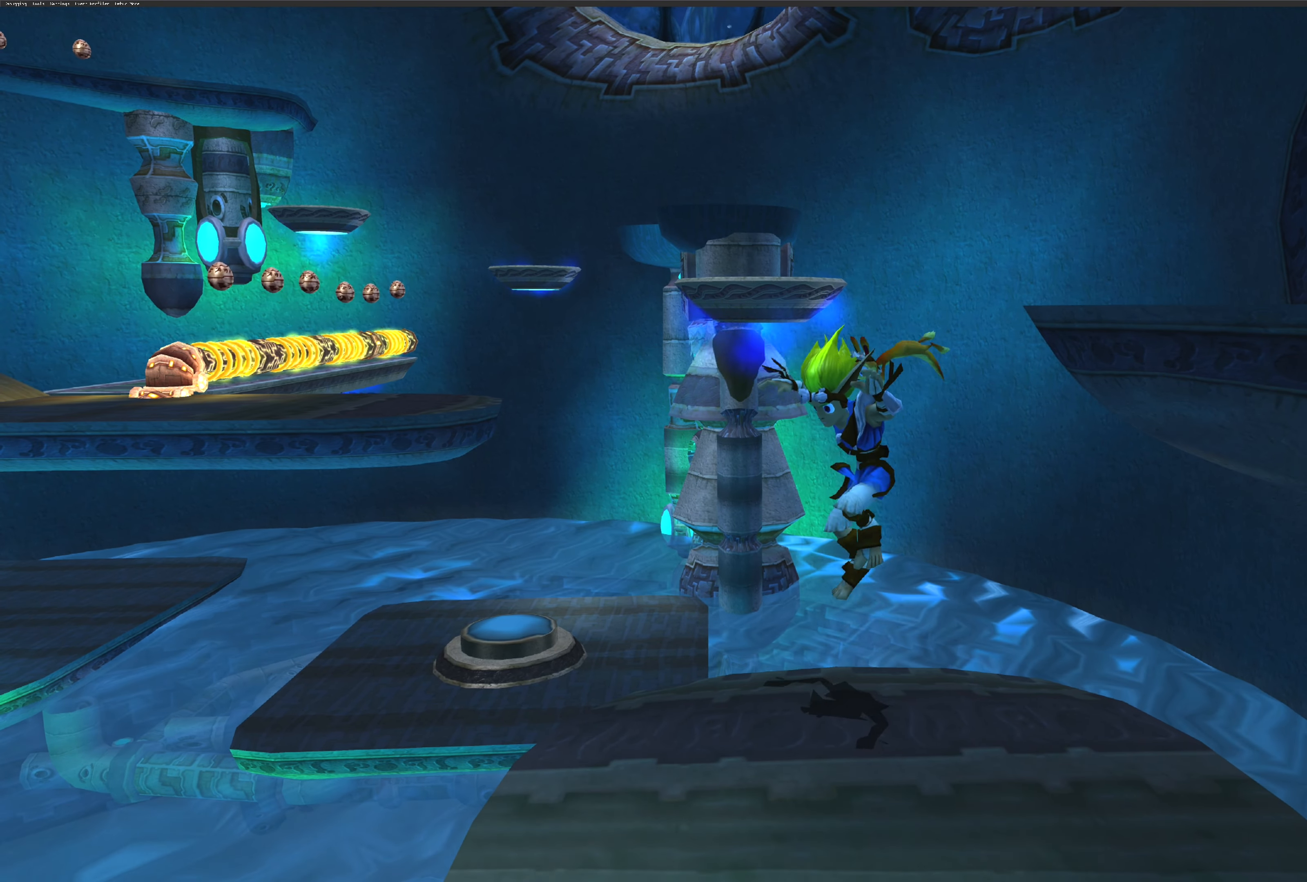
{"dt_ms": 500, "buttons": [], "left_stick": "center", "right_stick": "center", "events": [[134, "CROSS", "up"]]}
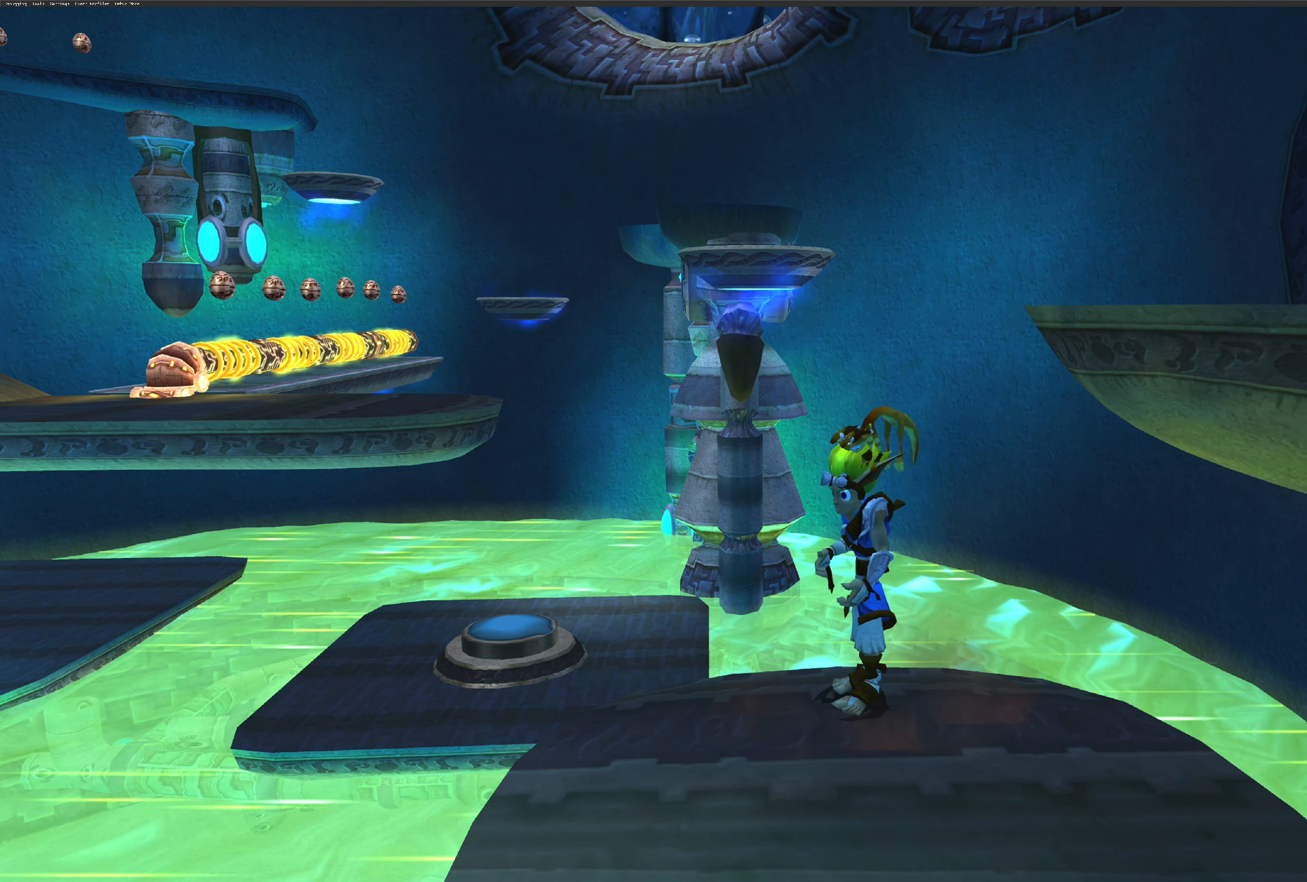
{"dt_ms": 500, "buttons": [], "left_stick": "down", "right_stick": "center", "events": [[300, "left_stick", "down"]]}
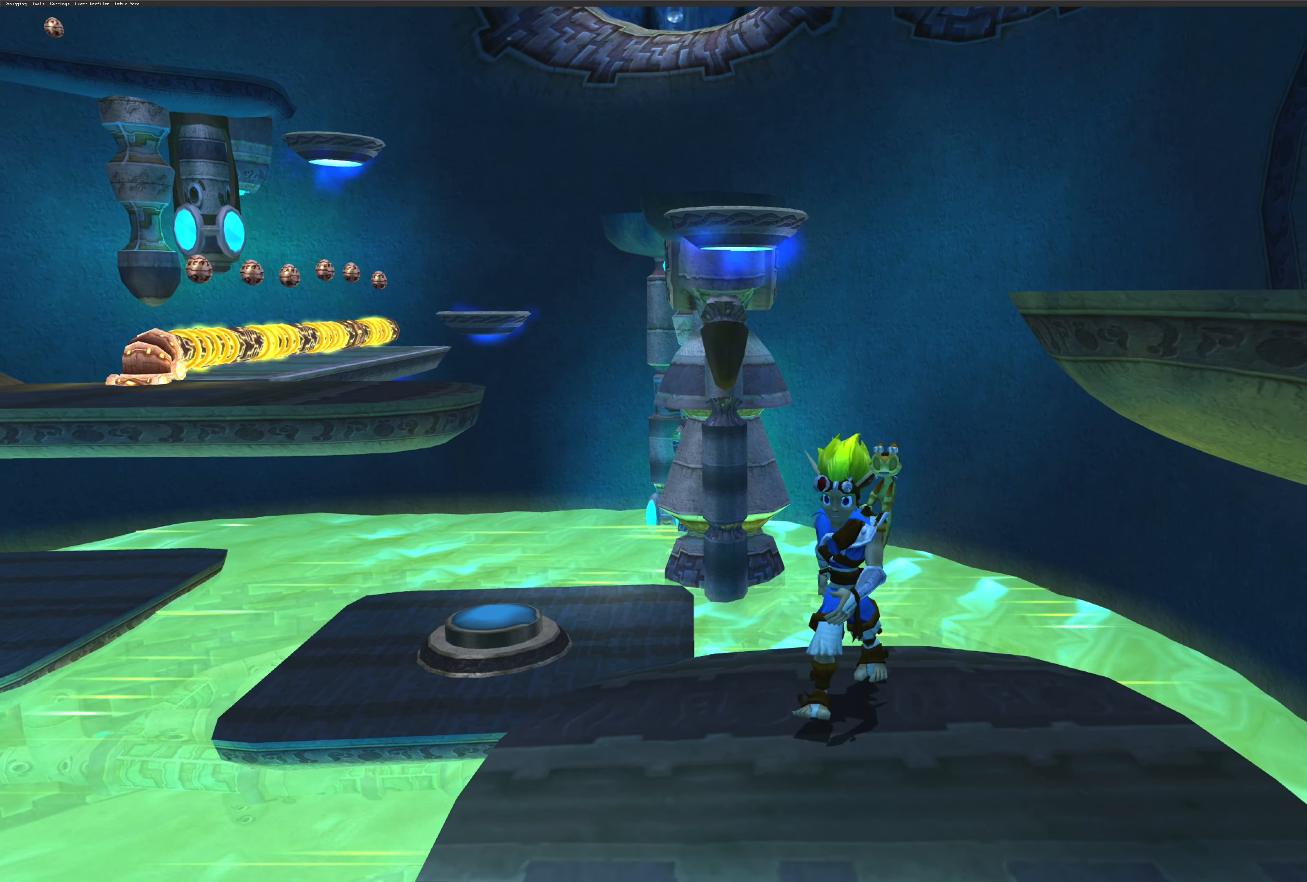
{"dt_ms": 500, "buttons": [], "left_stick": "down", "right_stick": "center", "events": [[17, "left_stick", "center"], [417, "left_stick", "down"]]}
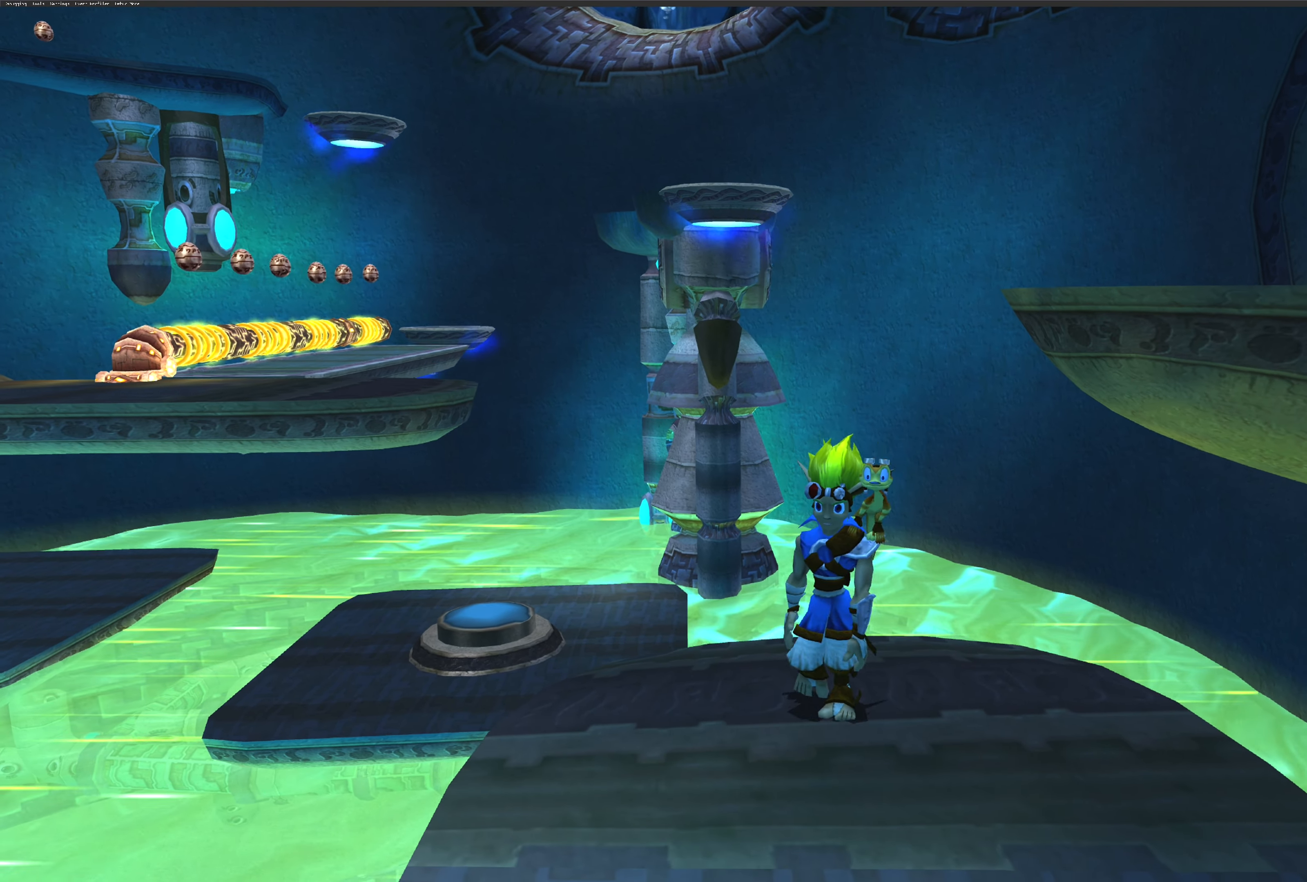
{"dt_ms": 500, "buttons": [], "left_stick": "center", "right_stick": "center", "events": [[84, "left_stick", "center"]]}
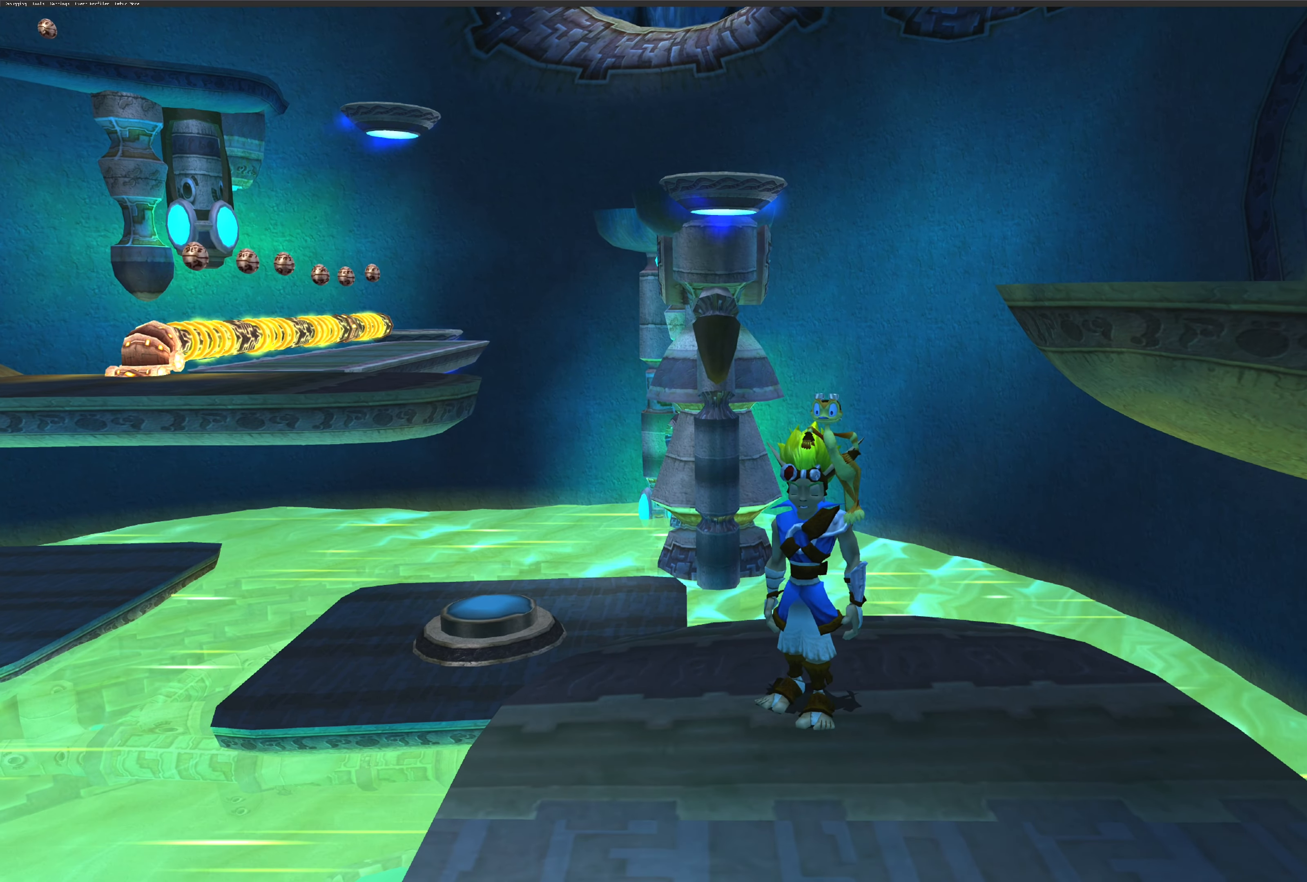
{"dt_ms": 500, "buttons": [], "left_stick": "center", "right_stick": "center", "events": []}